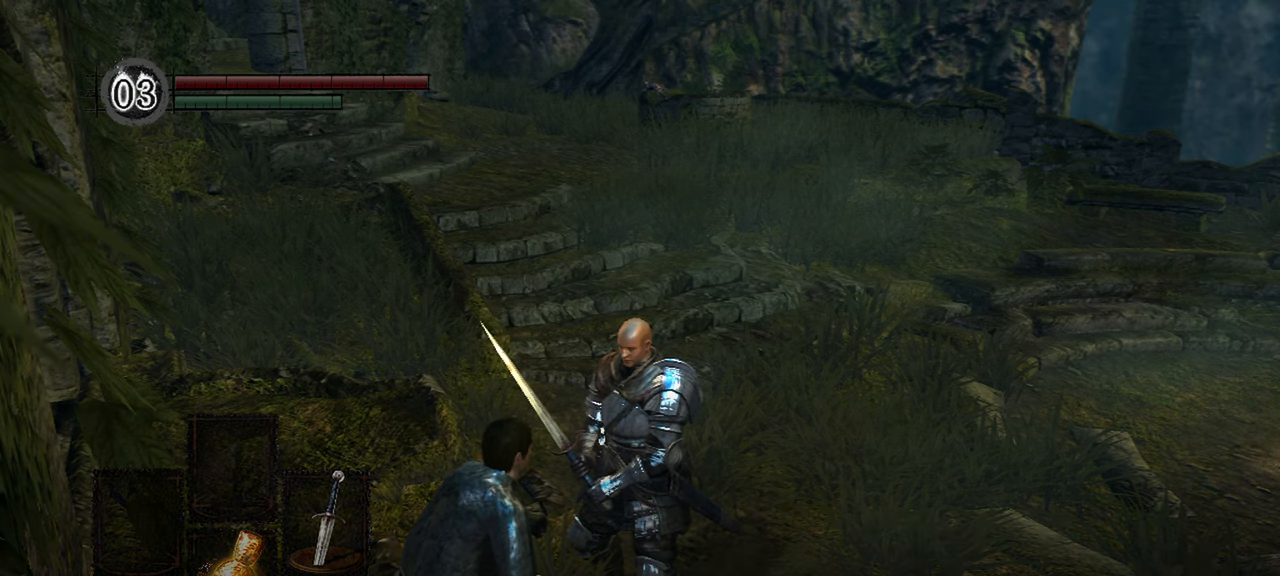
Gameplay with a controller (Xbox layout); each line is a JSON object with the inputs held at the frame after it (dt_ms = milliseconds from this image to that frame). "events" lists button and stick changes between this image and that frame as [ms after this image, input, new state], when the widget could be followed in between. Not read: L2.
{"dt_ms": 500, "buttons": [], "left_stick": "center", "right_stick": "center", "events": [[367, "A", "down"], [467, "A", "up"]]}
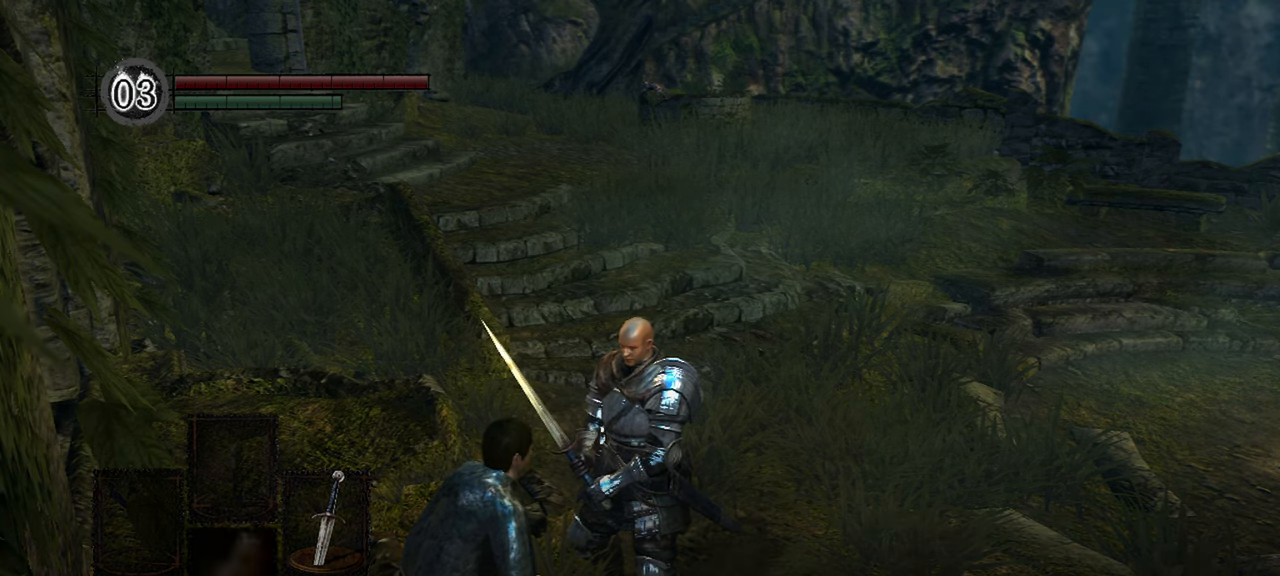
{"dt_ms": 500, "buttons": [], "left_stick": "center", "right_stick": "center", "events": []}
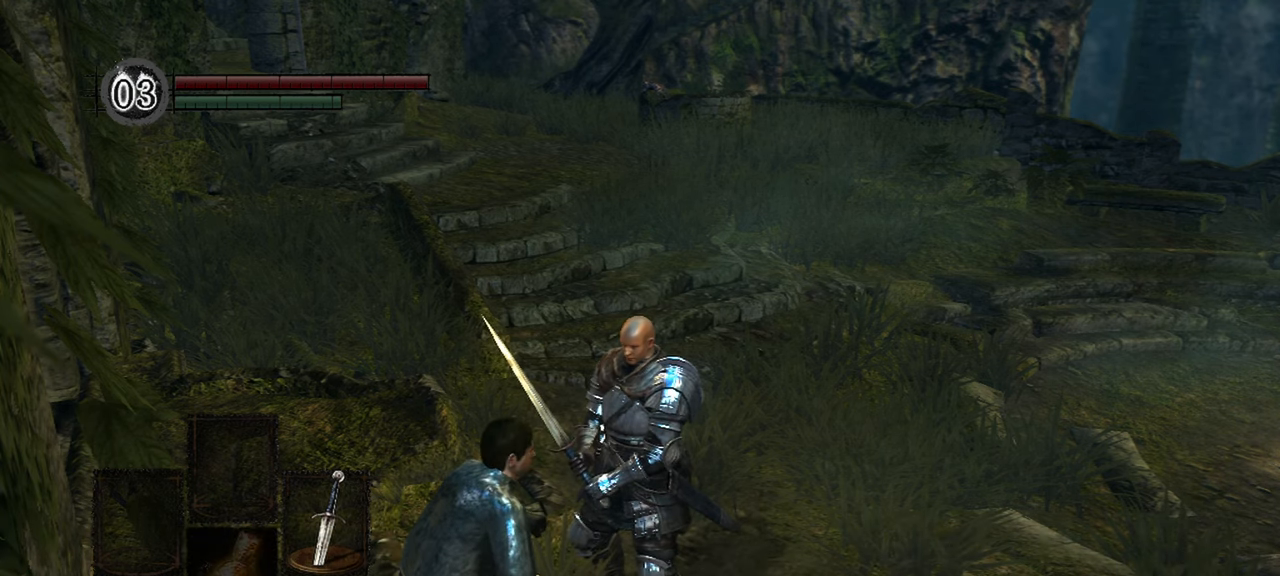
{"dt_ms": 500, "buttons": [], "left_stick": "center", "right_stick": "center", "events": []}
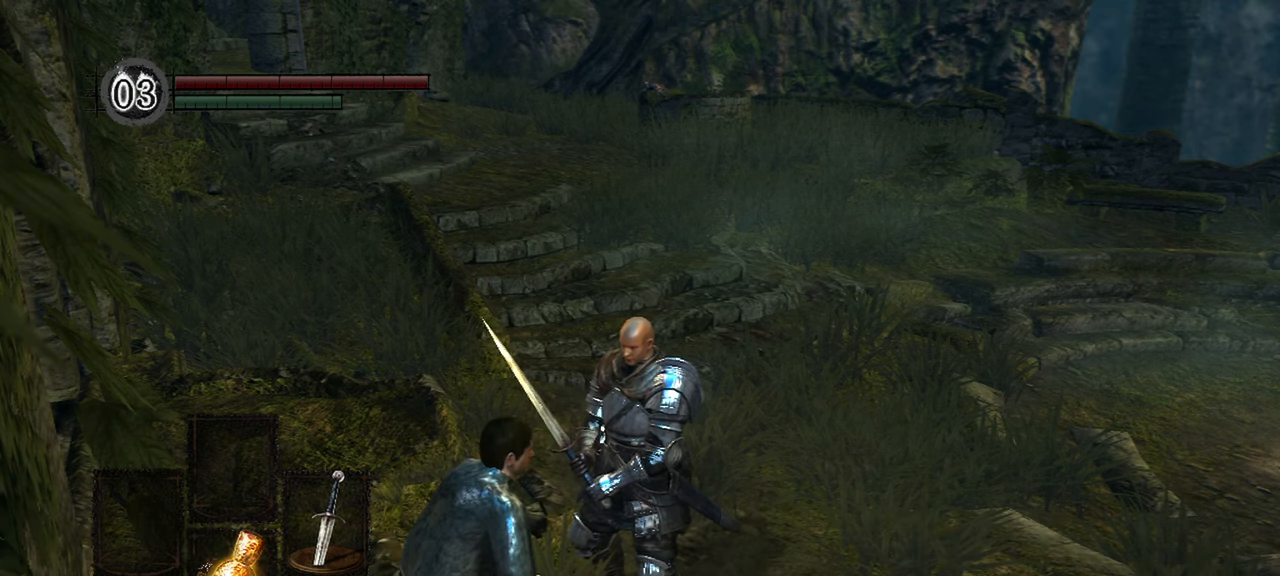
{"dt_ms": 1000, "buttons": [], "left_stick": "center", "right_stick": "center"}
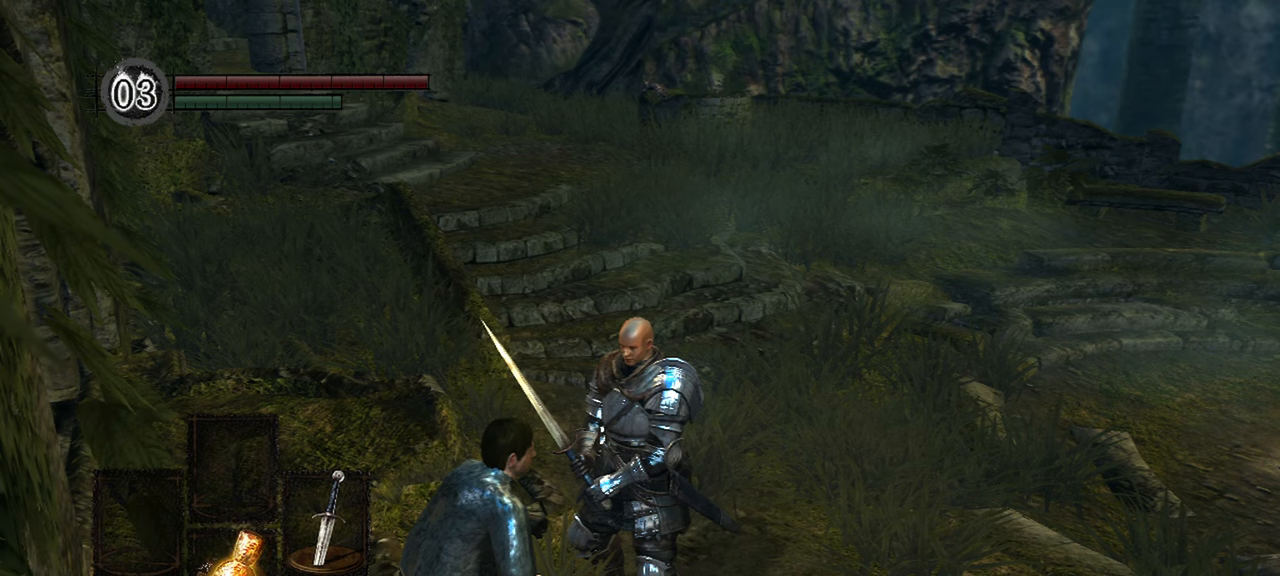
{"dt_ms": 500, "buttons": [], "left_stick": "center", "right_stick": "center", "events": []}
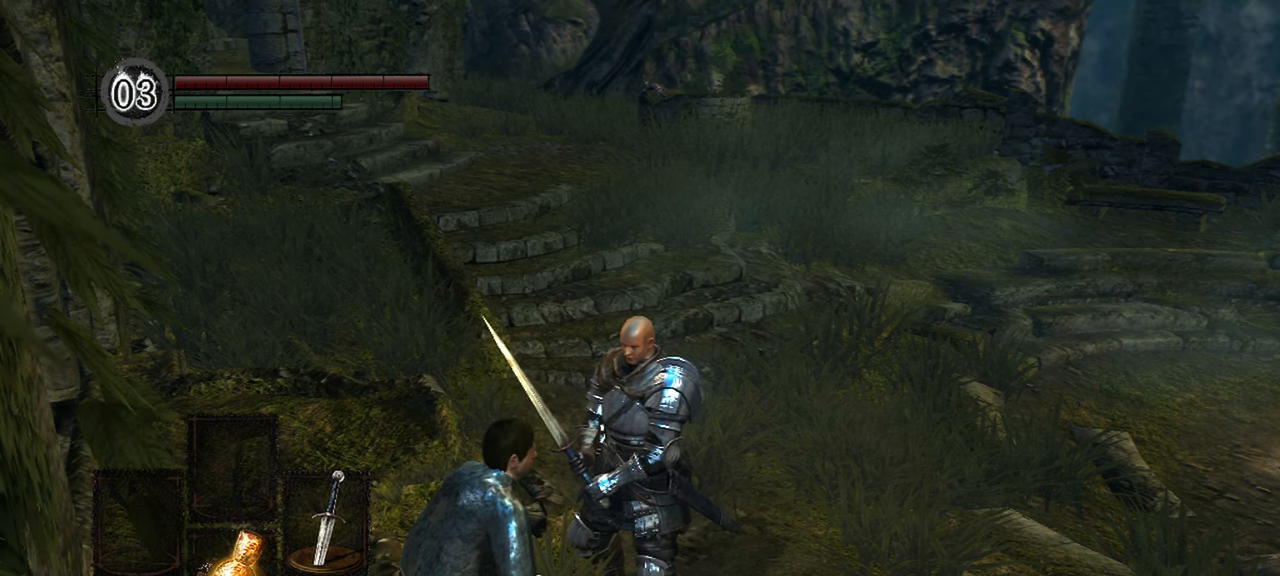
{"dt_ms": 500, "buttons": [], "left_stick": "center", "right_stick": "center", "events": [[333, "A", "down"], [433, "A", "up"]]}
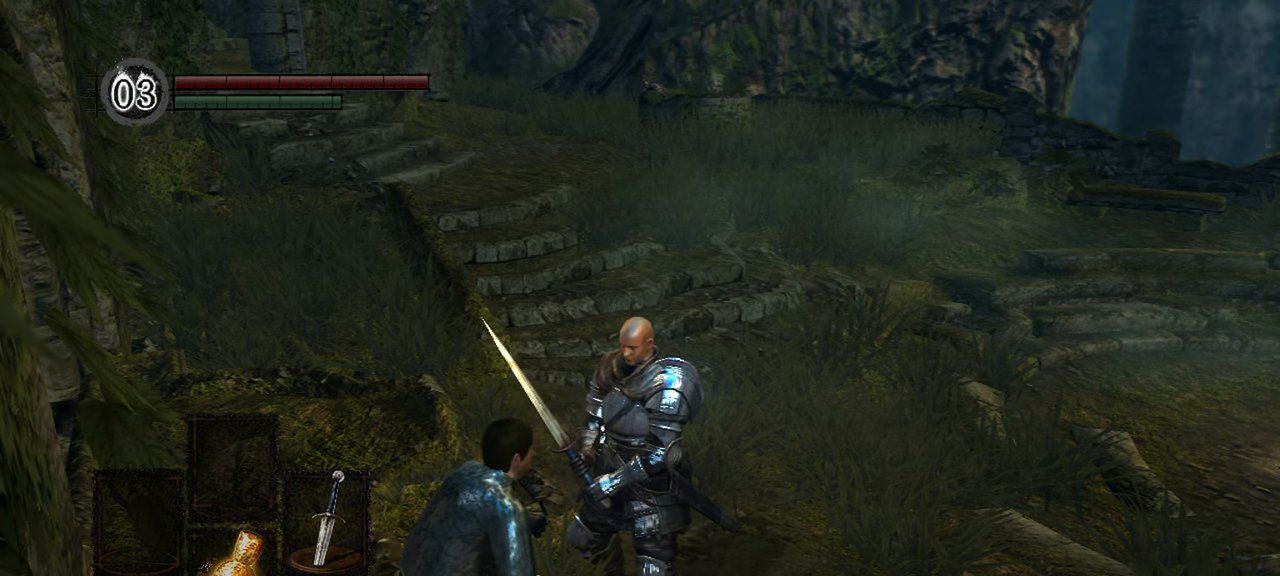
{"dt_ms": 500, "buttons": [], "left_stick": "center", "right_stick": "center", "events": [[333, "A", "down"], [433, "A", "up"]]}
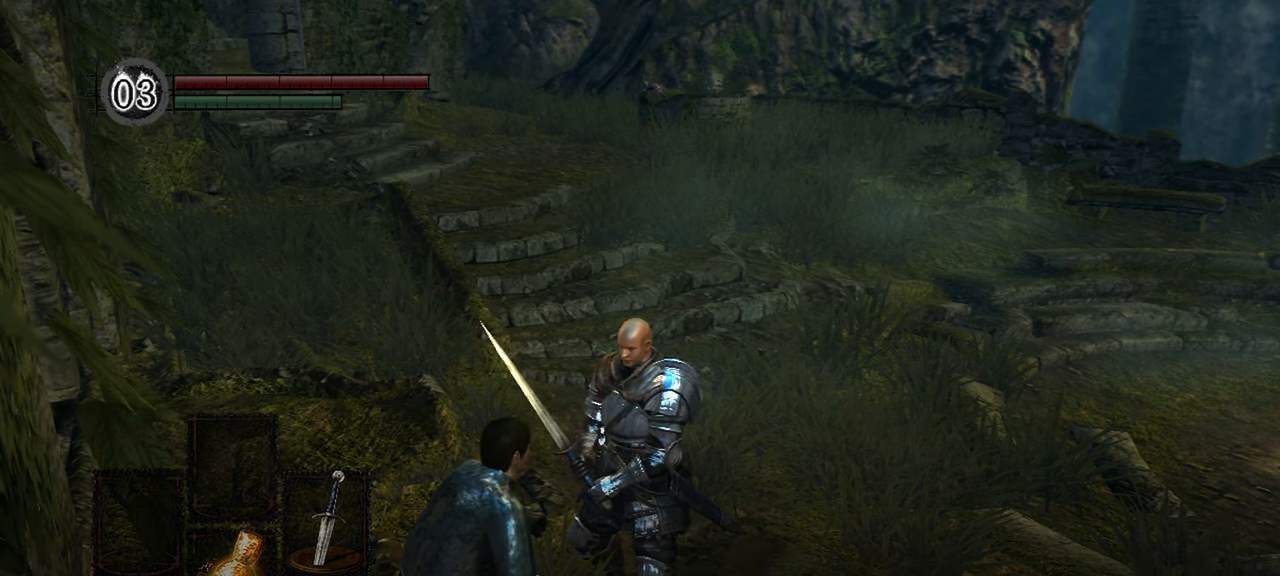
{"dt_ms": 500, "buttons": [], "left_stick": "center", "right_stick": "center", "events": [[333, "A", "down"], [433, "A", "up"]]}